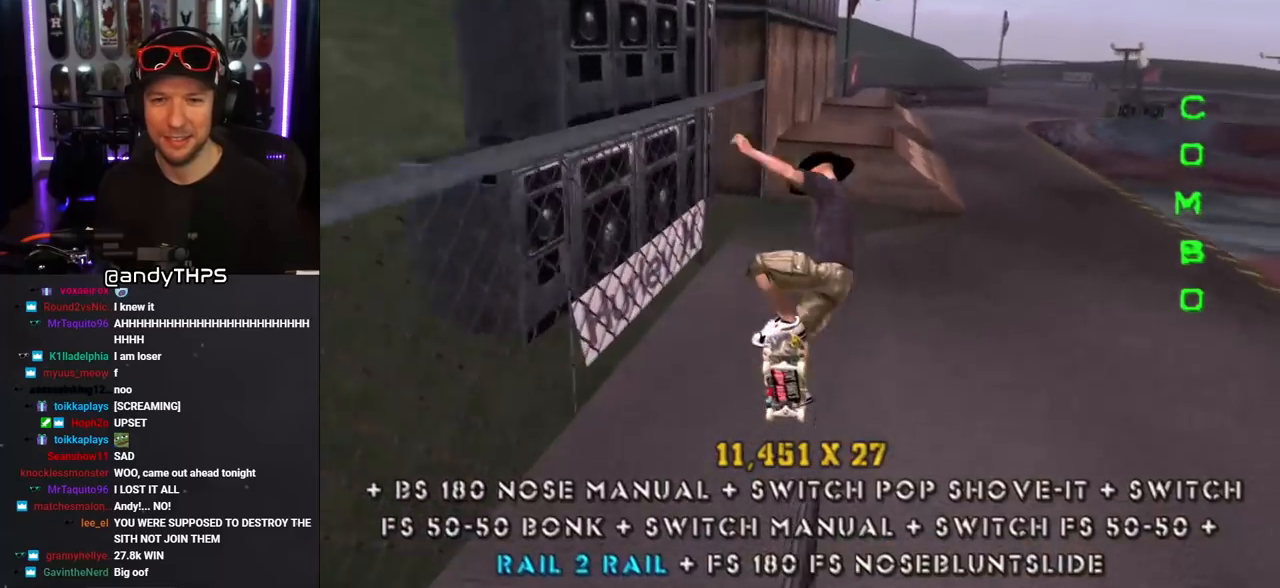
Gameplay with a controller (PlayStation layout); each line is a JSON object with the inputs held at the frame after it. "events" lists button and stick changes between this image and that frame as [ms after this image, input, new state], when the widget could be followed in between. Not read: L2 R2.
{"buttons": ["CROSS"], "left_stick": "center", "right_stick": "center", "events": []}
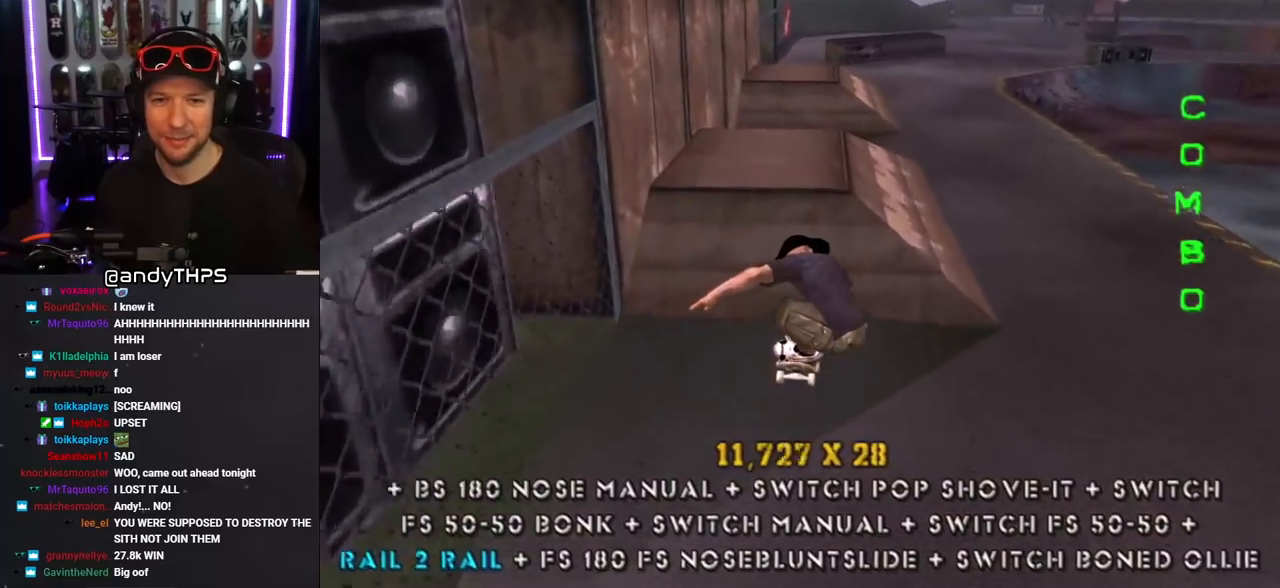
{"buttons": [], "left_stick": "center", "right_stick": "center", "events": [[217, "DPAD_DOWN", "down"], [217, "DPAD_LEFT", "down"], [417, "DPAD_DOWN", "up"], [450, "DPAD_LEFT", "up"], [467, "CROSS", "up"]]}
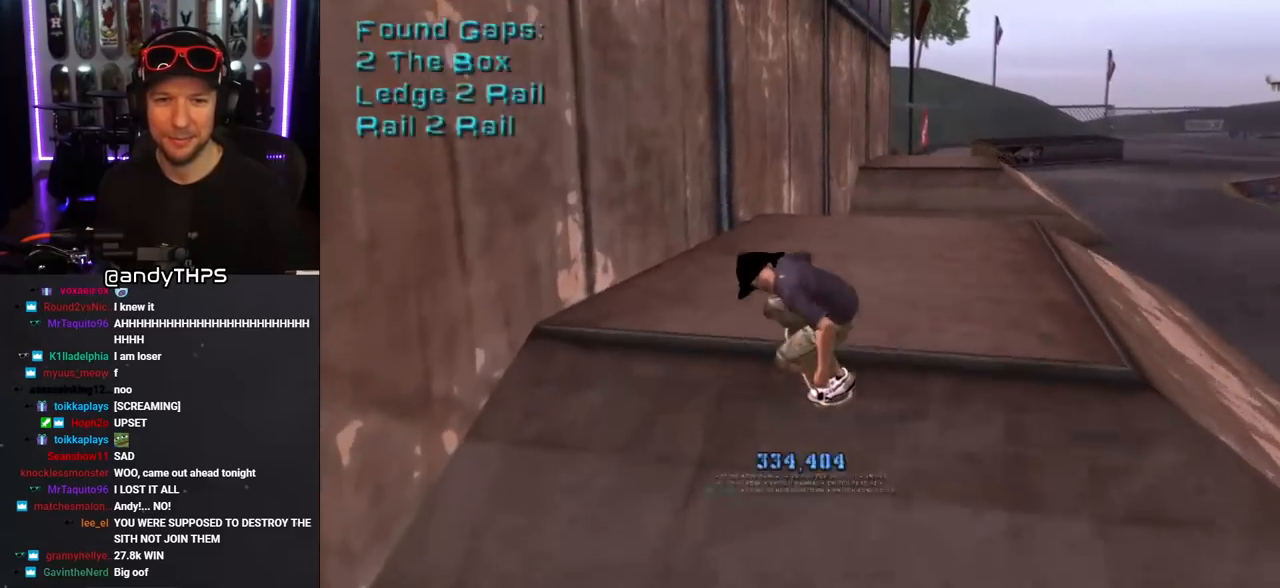
{"buttons": ["TRIANGLE", "DPAD_UP"], "left_stick": "center", "right_stick": "center", "events": [[167, "TRIANGLE", "down"], [200, "DPAD_UP", "down"], [300, "DPAD_UP", "up"], [317, "CROSS", "down"], [317, "TRIANGLE", "up"], [367, "DPAD_UP", "down"], [383, "TRIANGLE", "down"], [400, "CROSS", "up"], [450, "DPAD_UP", "up"], [483, "DPAD_UP", "down"]]}
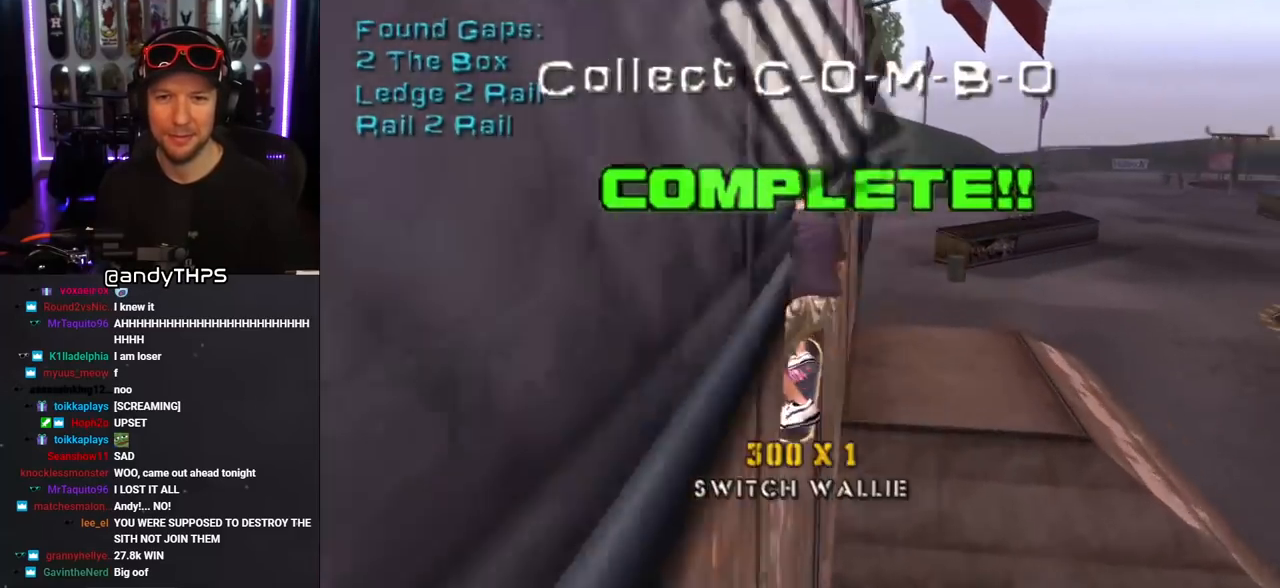
{"buttons": ["CROSS", "L1", "R1", "DPAD_DOWN"], "left_stick": "center", "right_stick": "center", "events": [[200, "DPAD_UP", "up"], [267, "CROSS", "down"], [267, "TRIANGLE", "up"], [333, "DPAD_DOWN", "down"], [350, "R1", "down"], [367, "L1", "down"]]}
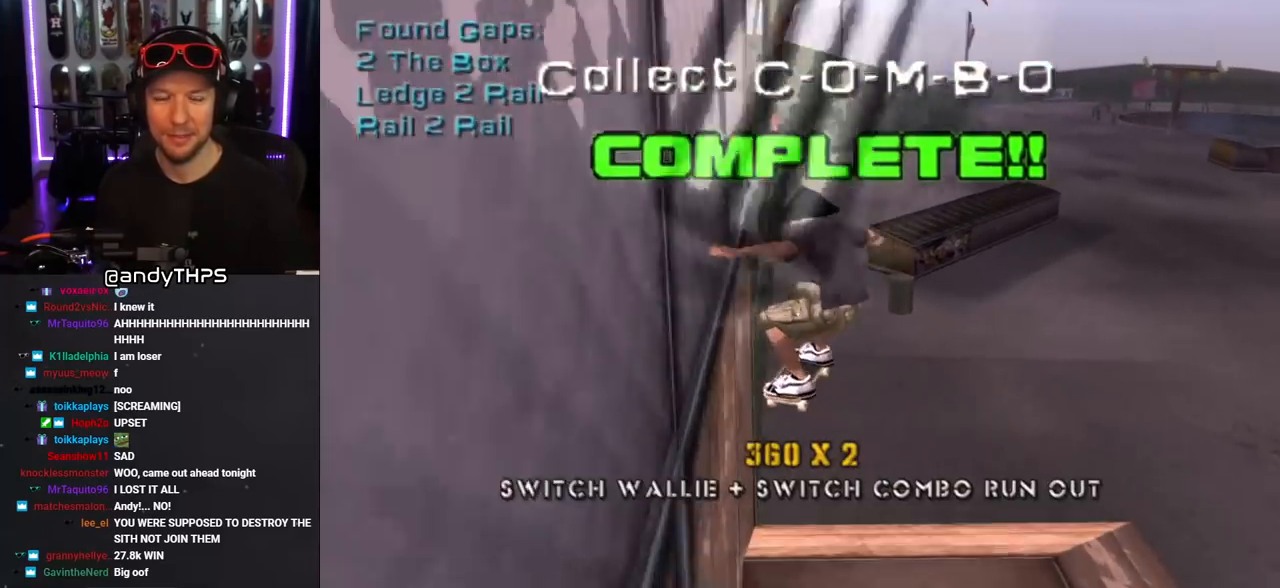
{"buttons": ["CROSS", "DPAD_DOWN"], "left_stick": "center", "right_stick": "center", "events": [[17, "L1", "up"], [117, "R1", "up"]]}
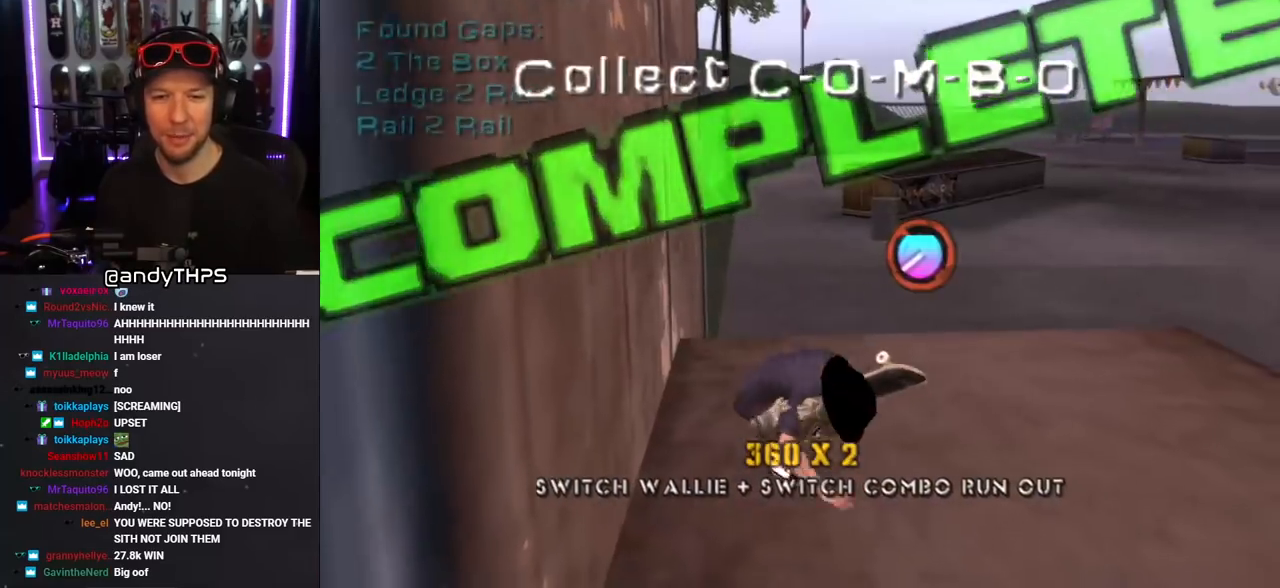
{"buttons": ["CROSS"], "left_stick": "center", "right_stick": "center", "events": [[33, "L1", "down"], [117, "R1", "down"], [233, "L1", "up"], [267, "DPAD_DOWN", "up"], [283, "R1", "up"]]}
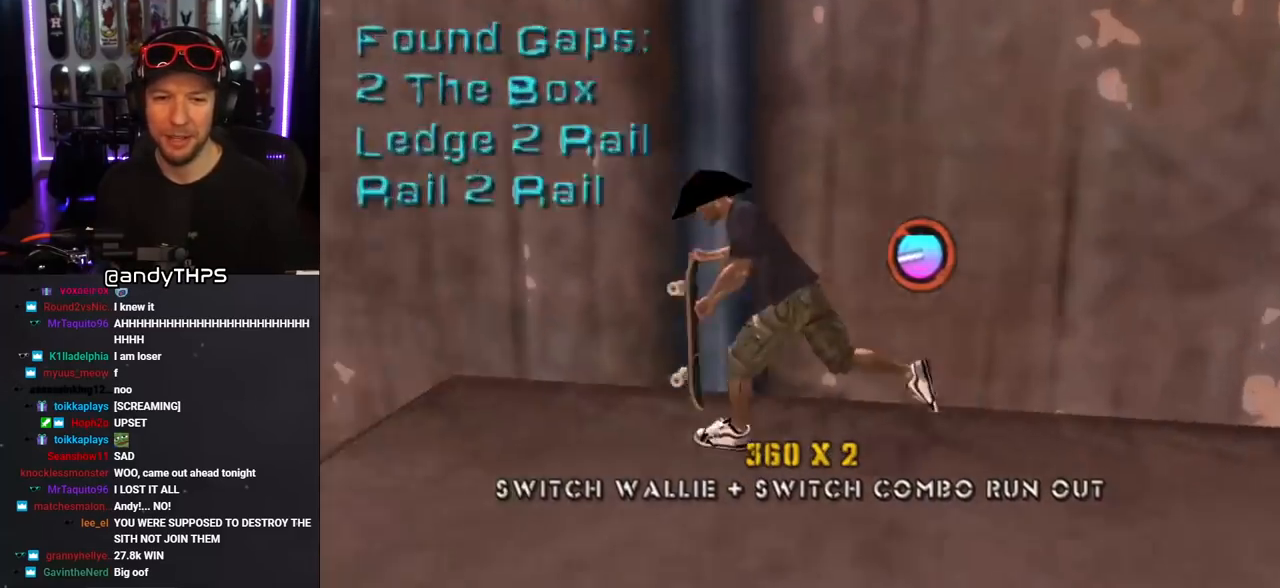
{"buttons": ["CROSS"], "left_stick": "center", "right_stick": "center", "events": []}
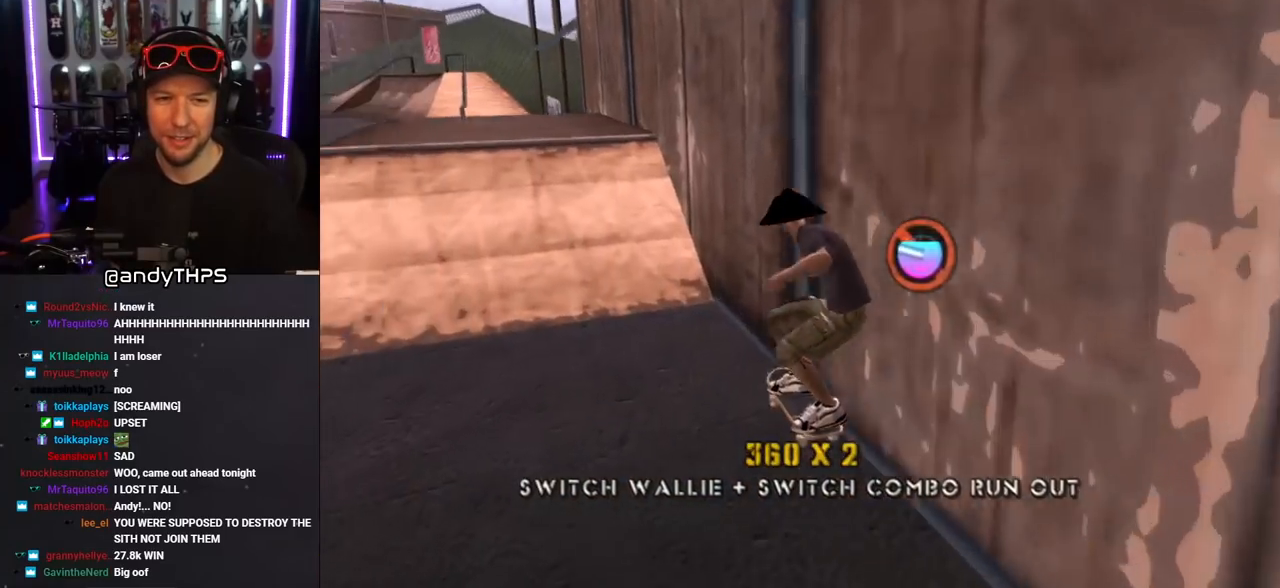
{"buttons": [], "left_stick": "center", "right_stick": "center", "events": [[133, "DPAD_LEFT", "down"], [183, "DPAD_UP", "down"], [217, "DPAD_UP", "up"], [250, "CROSS", "up"], [250, "DPAD_LEFT", "up"]]}
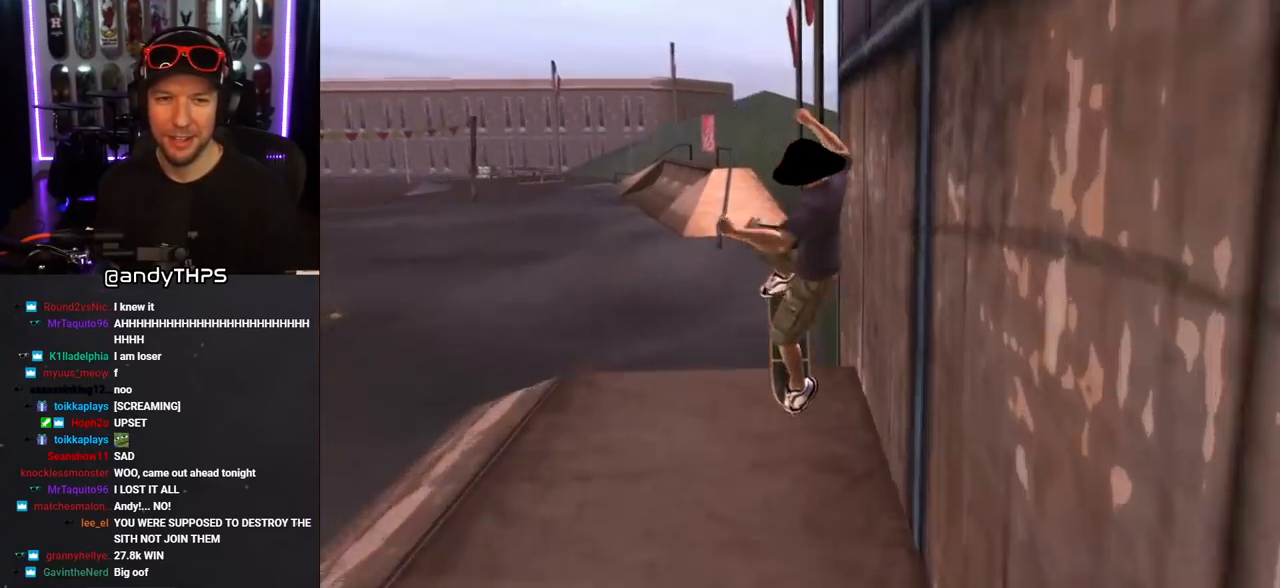
{"buttons": [], "left_stick": "center", "right_stick": "center", "events": []}
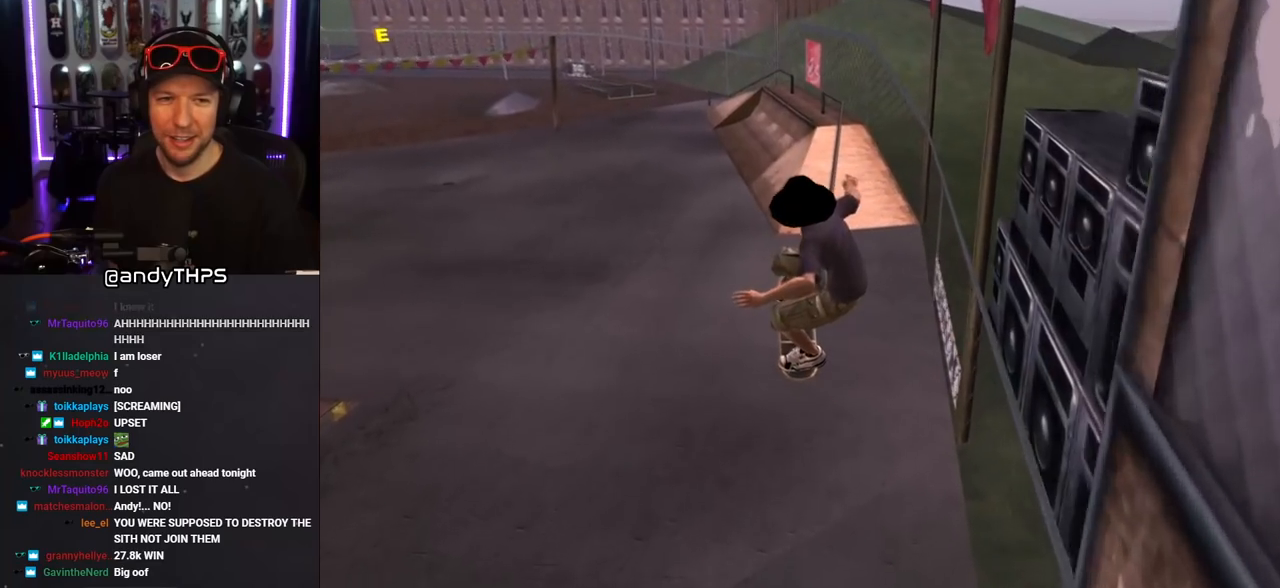
{"buttons": ["CROSS"], "left_stick": "center", "right_stick": "center", "events": [[483, "CROSS", "down"]]}
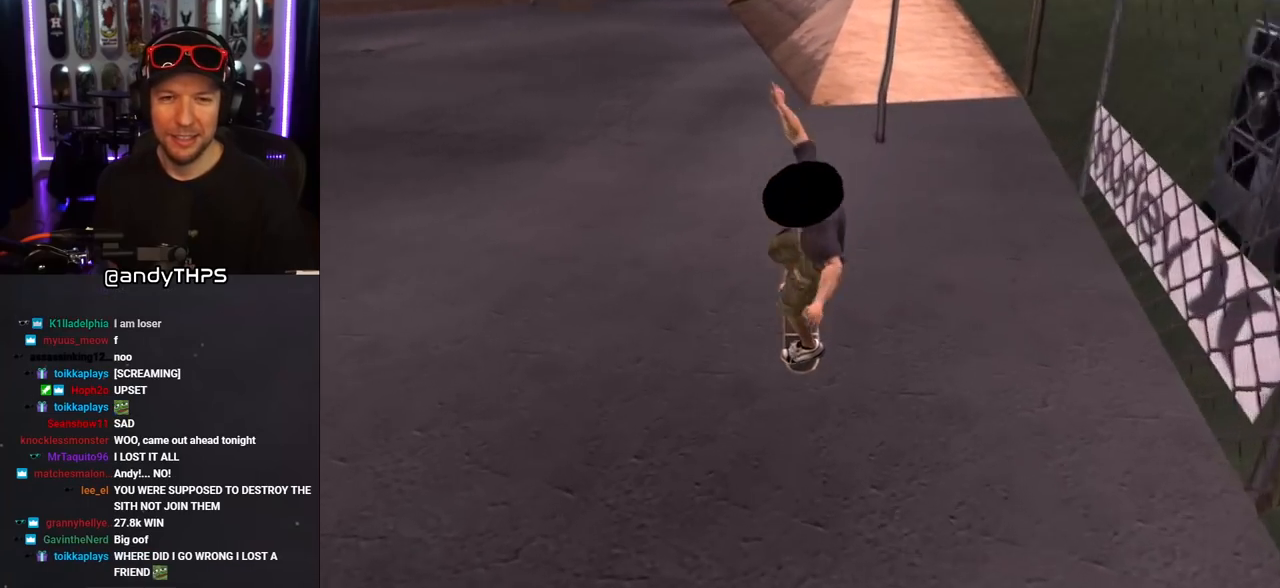
{"buttons": ["CROSS"], "left_stick": "center", "right_stick": "center", "events": [[67, "DPAD_DOWN", "down"], [150, "DPAD_DOWN", "up"], [200, "DPAD_DOWN", "down"], [233, "R1", "down"], [350, "R1", "up"], [400, "DPAD_LEFT", "down"], [500, "DPAD_DOWN", "up"], [500, "DPAD_LEFT", "up"]]}
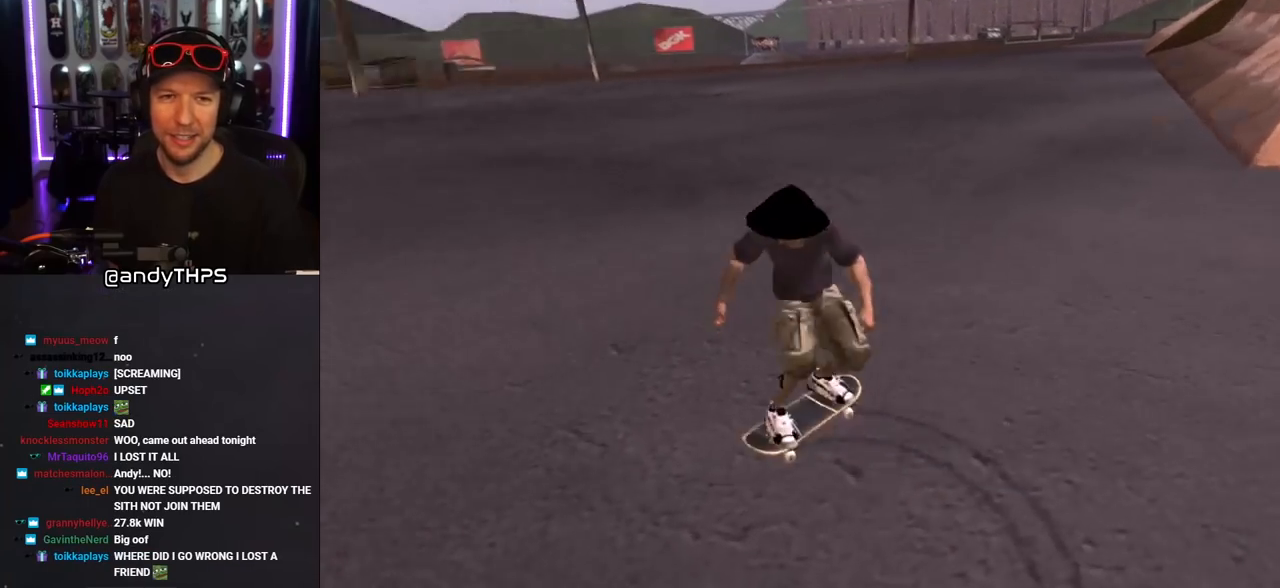
{"buttons": ["CROSS"], "left_stick": "center", "right_stick": "center", "events": [[133, "DPAD_DOWN", "down"], [367, "DPAD_RIGHT", "down"], [433, "DPAD_DOWN", "up"], [467, "DPAD_RIGHT", "up"]]}
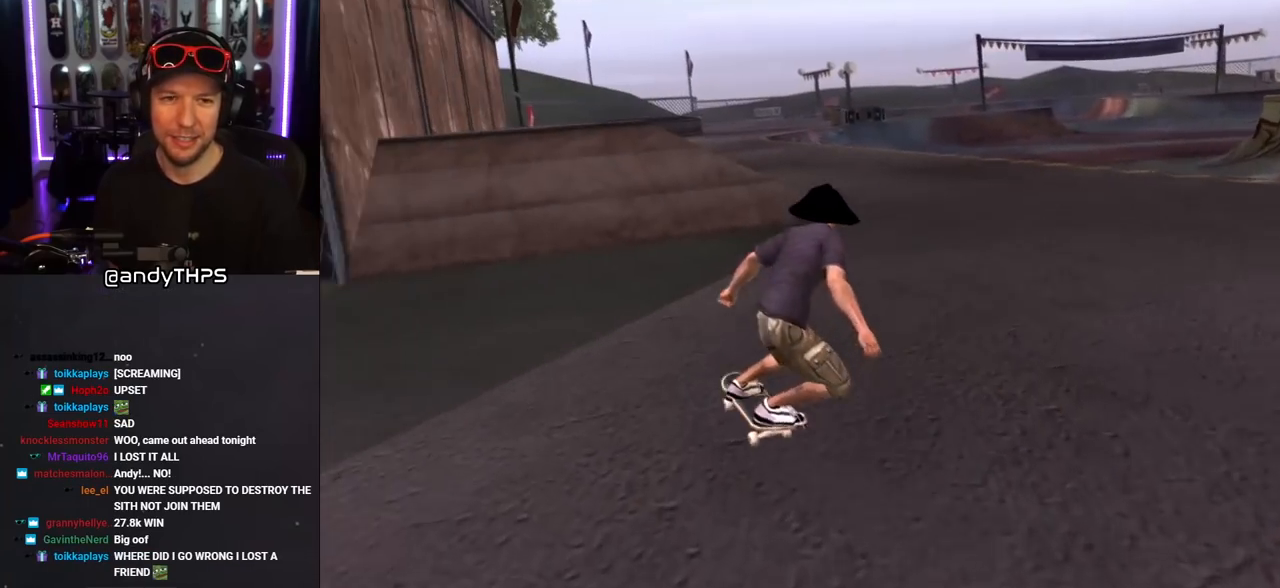
{"buttons": ["CROSS", "DPAD_UP"], "left_stick": "center", "right_stick": "center", "events": [[83, "DPAD_LEFT", "down"], [200, "DPAD_LEFT", "up"], [300, "DPAD_UP", "down"], [333, "DPAD_RIGHT", "down"], [450, "DPAD_RIGHT", "up"]]}
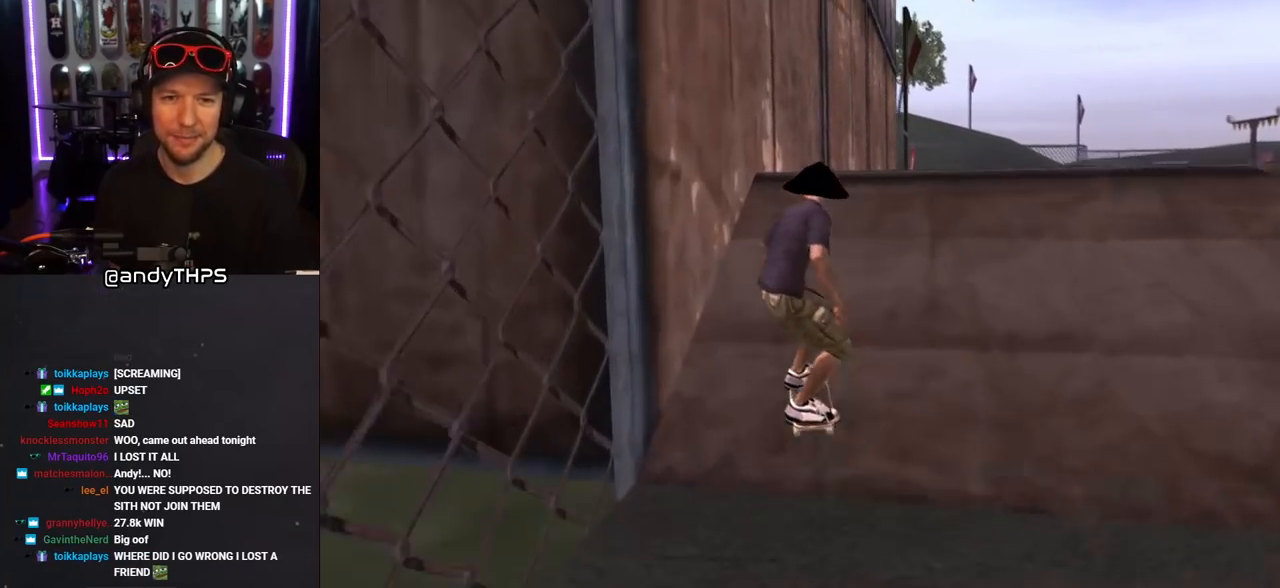
{"buttons": ["TRIANGLE", "DPAD_UP"], "left_stick": "center", "right_stick": "center", "events": [[33, "CROSS", "up"], [50, "DPAD_UP", "up"], [83, "TRIANGLE", "down"], [117, "DPAD_UP", "down"], [167, "CROSS", "down"], [167, "DPAD_UP", "up"], [167, "TRIANGLE", "up"], [217, "DPAD_UP", "down"], [233, "TRIANGLE", "down"], [250, "CROSS", "up"]]}
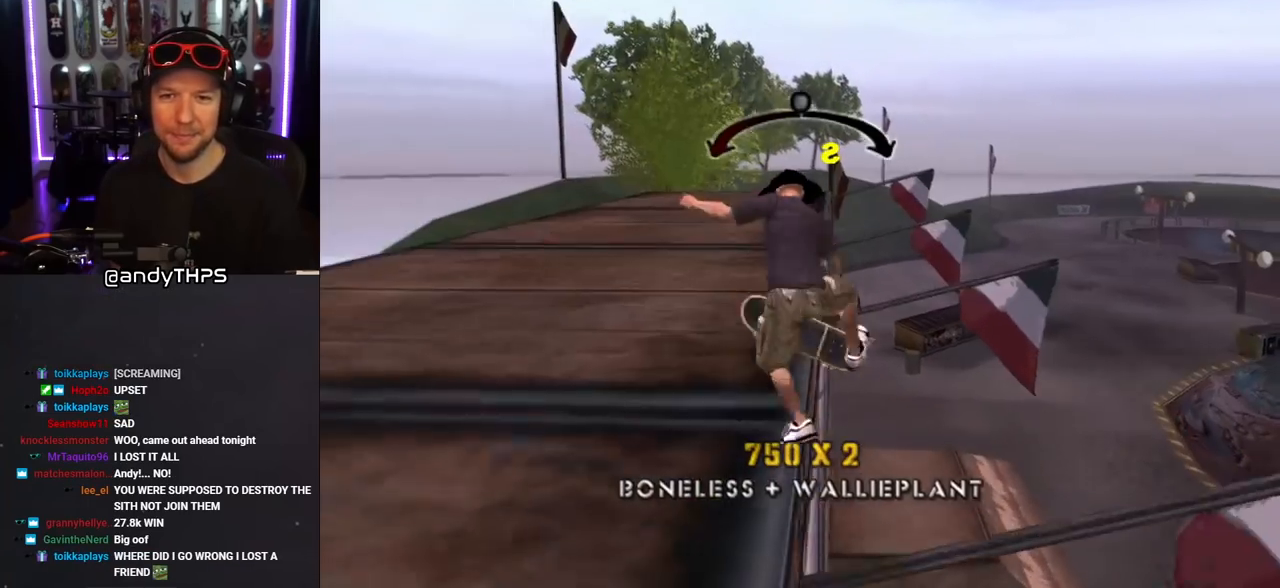
{"buttons": ["CROSS"], "left_stick": "center", "right_stick": "center", "events": [[17, "DPAD_UP", "up"], [167, "TRIANGLE", "up"], [183, "CROSS", "down"]]}
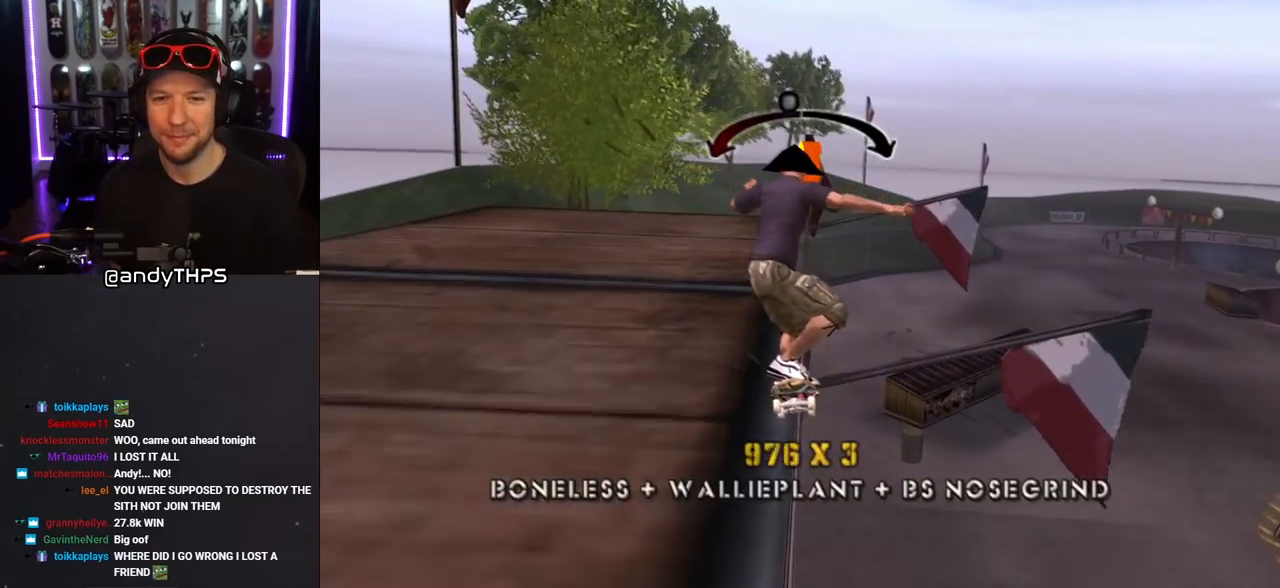
{"buttons": ["SQUARE", "L1", "DPAD_RIGHT"], "left_stick": "center", "right_stick": "center", "events": [[83, "DPAD_UP", "down"], [117, "DPAD_RIGHT", "down"], [200, "L1", "down"], [250, "SQUARE", "down"], [283, "CROSS", "up"], [333, "SQUARE", "up"], [400, "SQUARE", "down"], [467, "DPAD_UP", "up"]]}
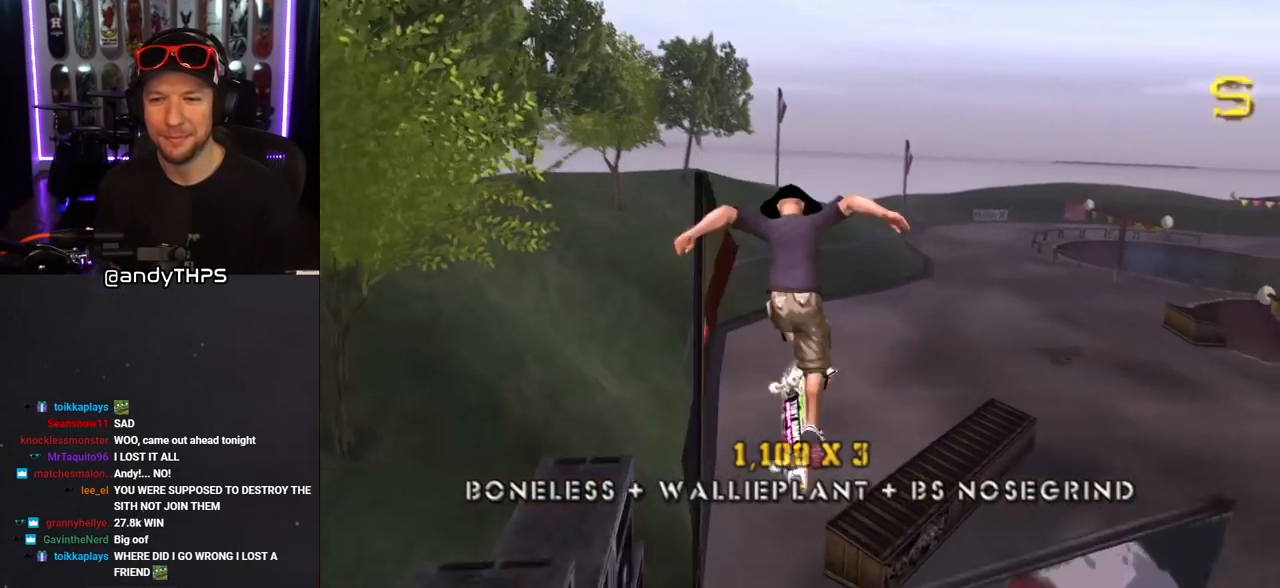
{"buttons": ["L1"], "left_stick": "center", "right_stick": "down-left", "events": [[33, "SQUARE", "up"], [150, "SQUARE", "down"], [300, "SQUARE", "up"], [350, "right_stick", "down-left"], [367, "DPAD_RIGHT", "up"]]}
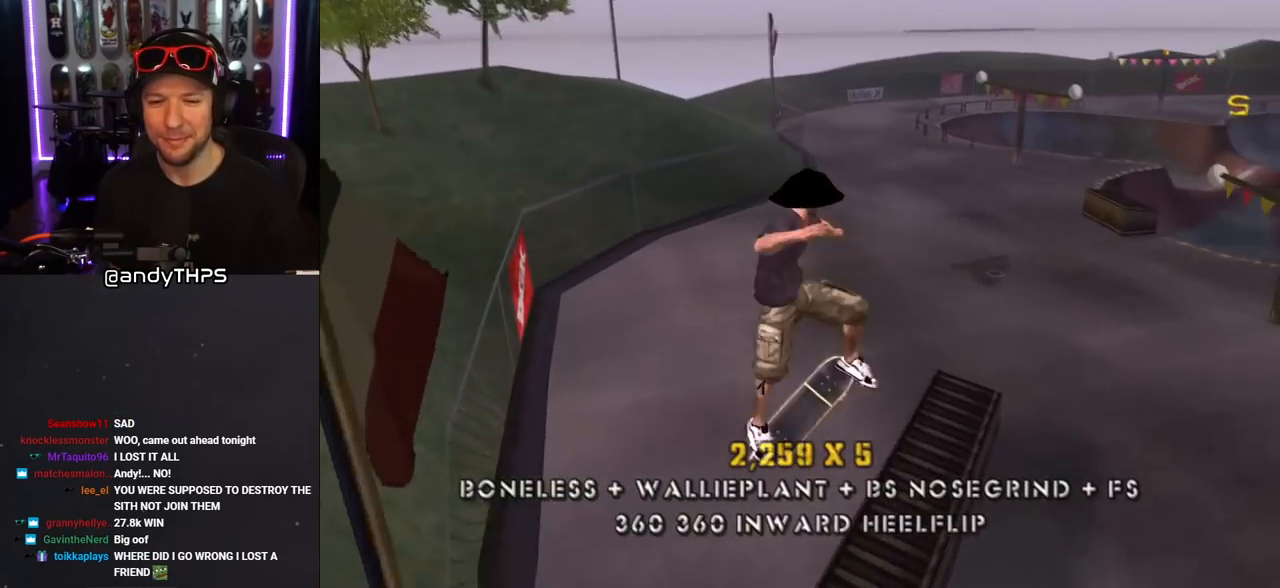
{"buttons": ["CROSS"], "left_stick": "center", "right_stick": "center", "events": [[100, "L1", "up"], [100, "right_stick", "center"], [167, "CROSS", "down"]]}
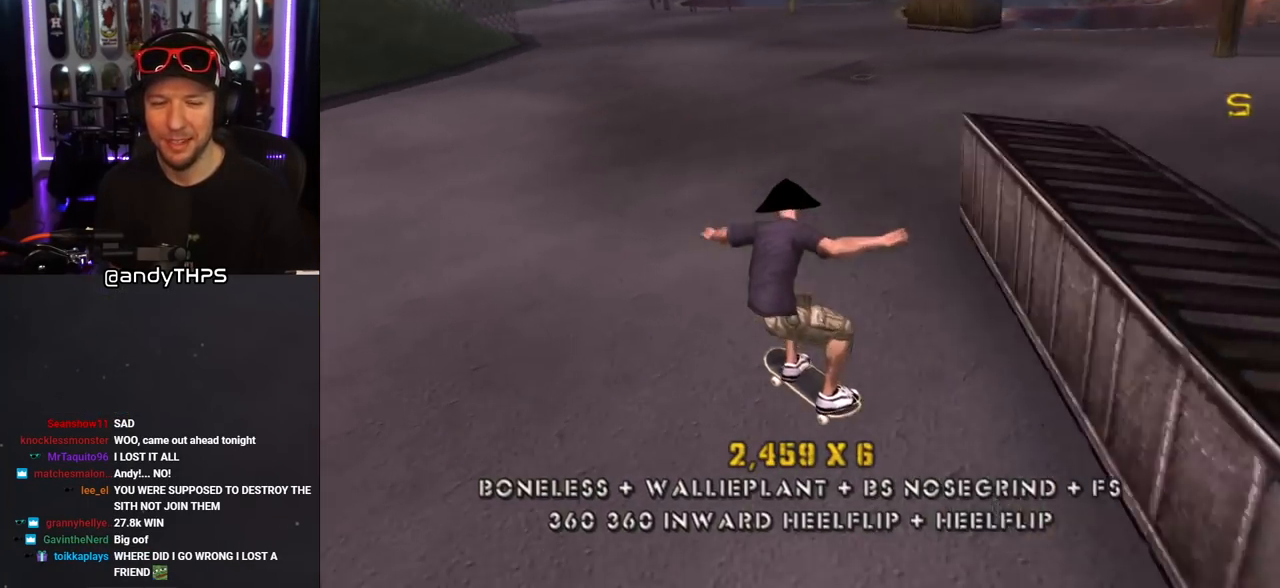
{"buttons": ["L1"], "left_stick": "center", "right_stick": "center", "events": [[17, "DPAD_RIGHT", "down"], [83, "DPAD_DOWN", "down"], [167, "DPAD_DOWN", "up"], [200, "L1", "down"], [233, "SQUARE", "down"], [250, "CROSS", "up"], [333, "SQUARE", "up"], [417, "SQUARE", "down"], [450, "DPAD_RIGHT", "up"], [500, "SQUARE", "up"]]}
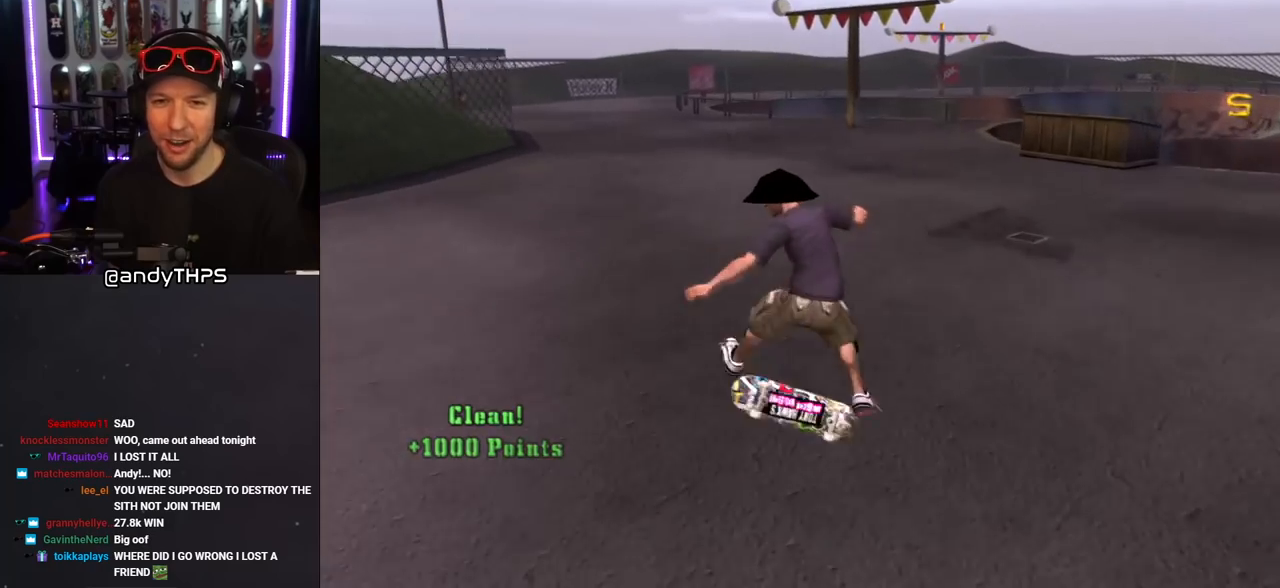
{"buttons": ["CROSS"], "left_stick": "center", "right_stick": "center", "events": [[167, "CROSS", "down"], [167, "L1", "up"]]}
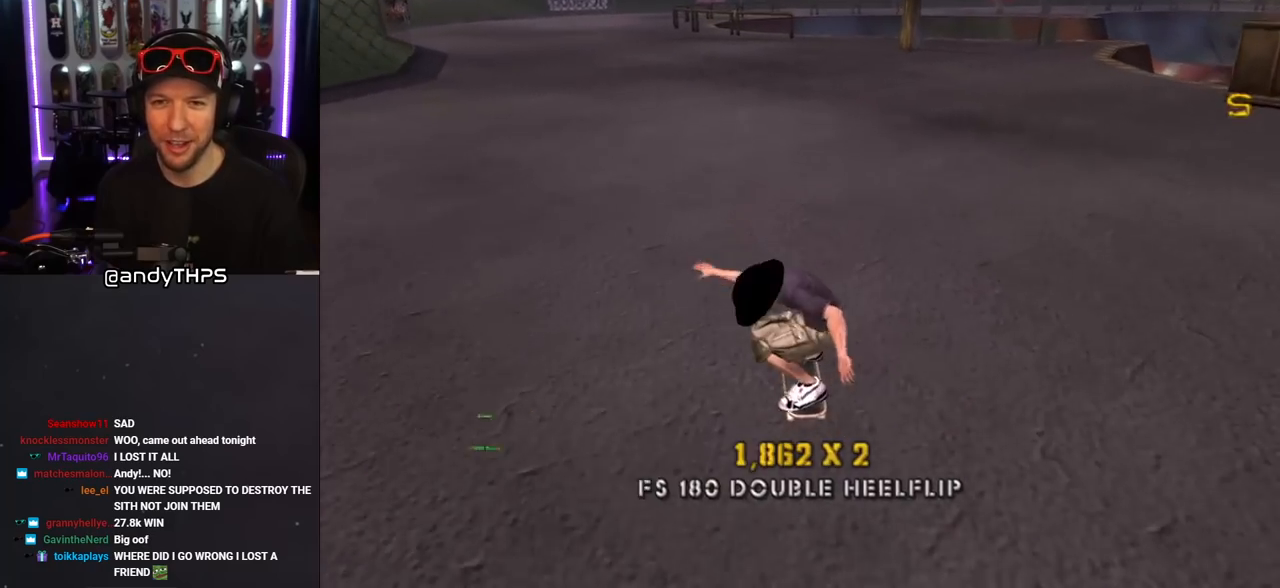
{"buttons": ["L1"], "left_stick": "center", "right_stick": "center", "events": [[33, "DPAD_RIGHT", "down"], [133, "DPAD_RIGHT", "up"], [283, "DPAD_RIGHT", "down"], [300, "SQUARE", "down"], [317, "CROSS", "up"], [333, "L1", "down"], [417, "DPAD_RIGHT", "up"], [433, "SQUARE", "up"]]}
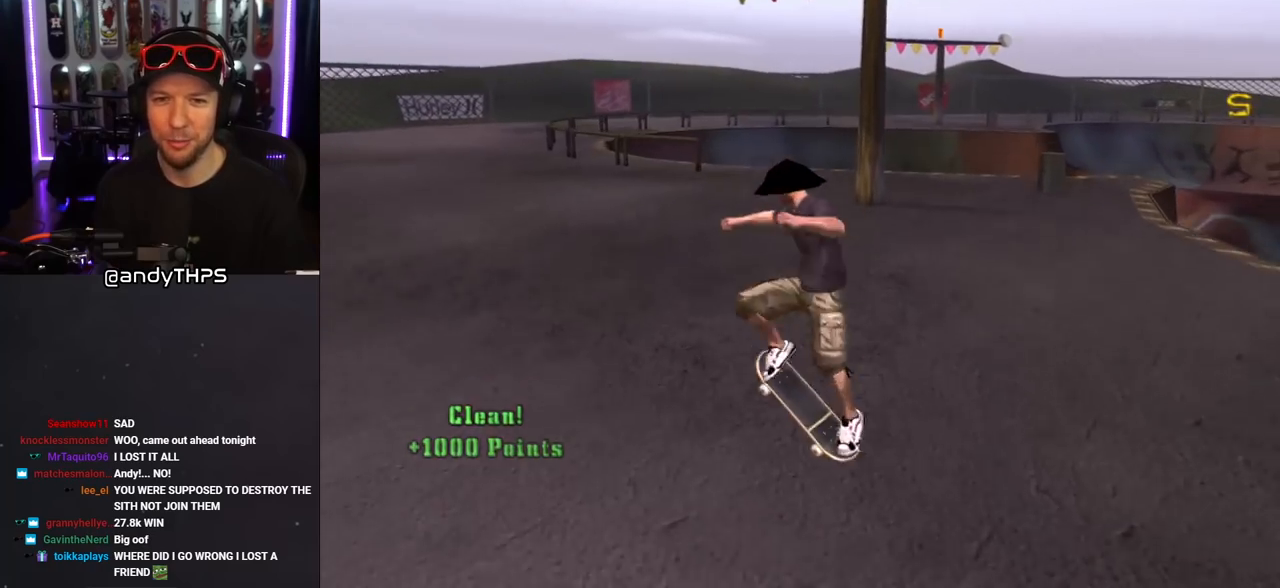
{"buttons": ["CROSS"], "left_stick": "center", "right_stick": "center", "events": [[83, "CROSS", "down"], [283, "L1", "up"]]}
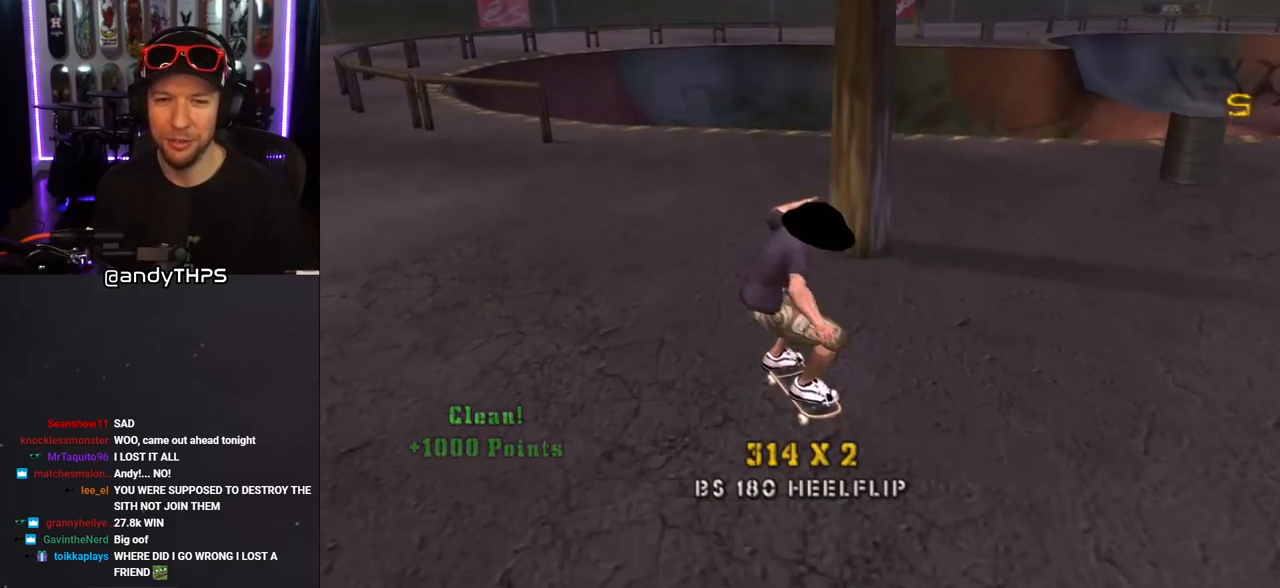
{"buttons": [], "left_stick": "center", "right_stick": "center", "events": [[100, "CROSS", "up"], [200, "right_stick", "down-left"], [467, "right_stick", "center"]]}
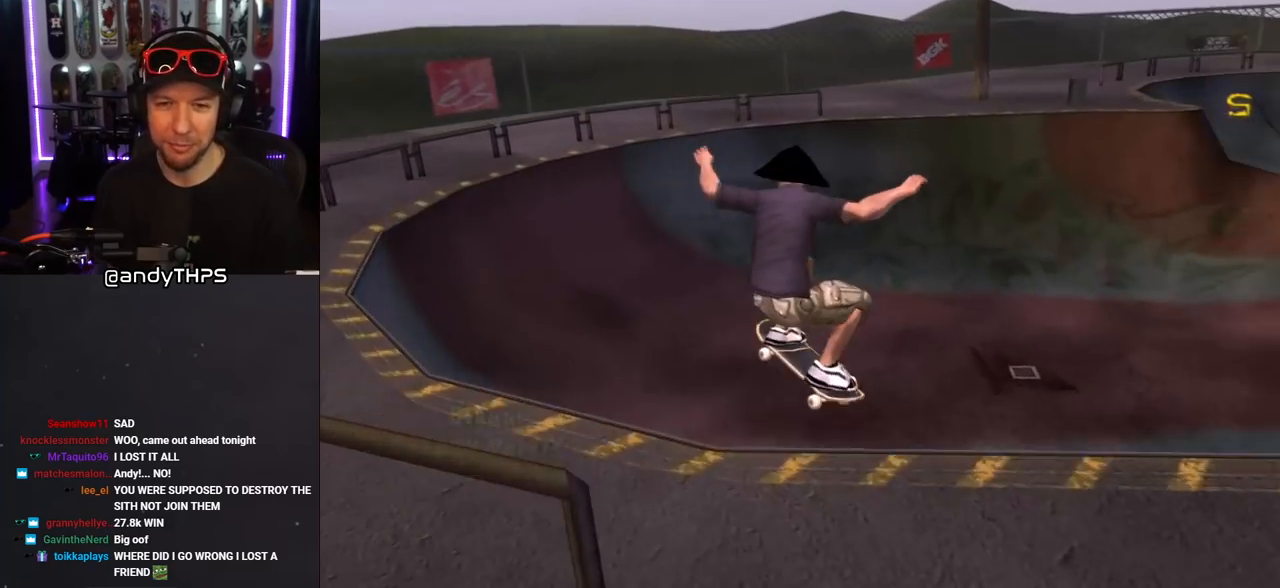
{"buttons": ["CROSS"], "left_stick": "center", "right_stick": "center", "events": [[383, "CROSS", "down"], [383, "R1", "down"], [450, "R1", "up"]]}
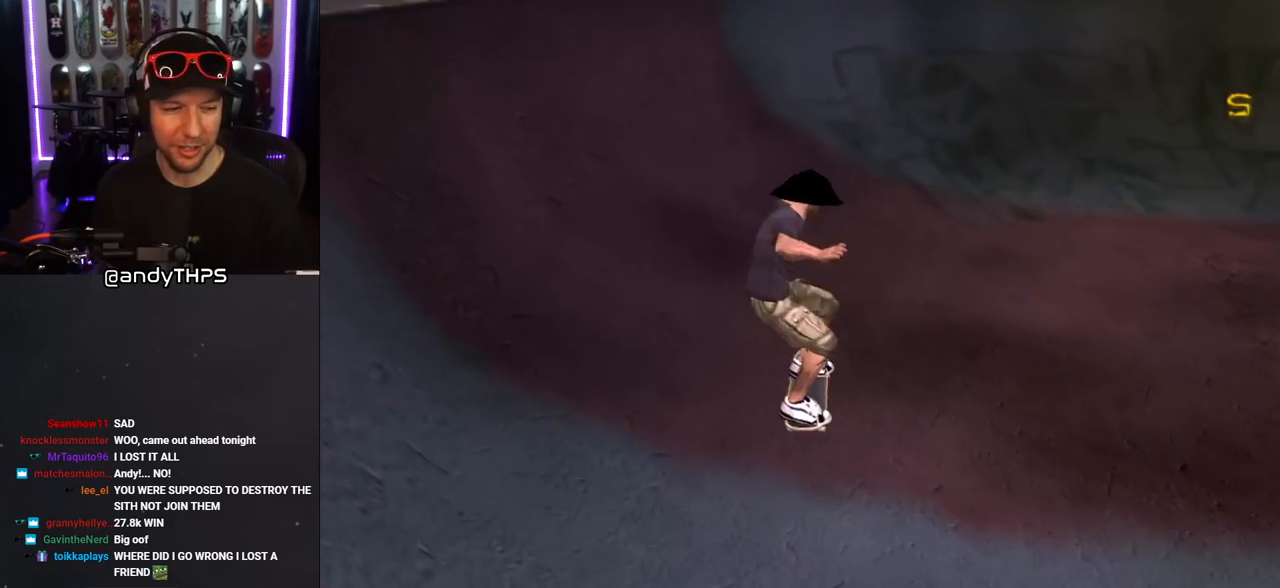
{"buttons": ["CROSS"], "left_stick": "center", "right_stick": "center", "events": [[50, "DPAD_DOWN", "down"], [50, "DPAD_RIGHT", "down"], [283, "DPAD_DOWN", "up"], [283, "DPAD_RIGHT", "up"]]}
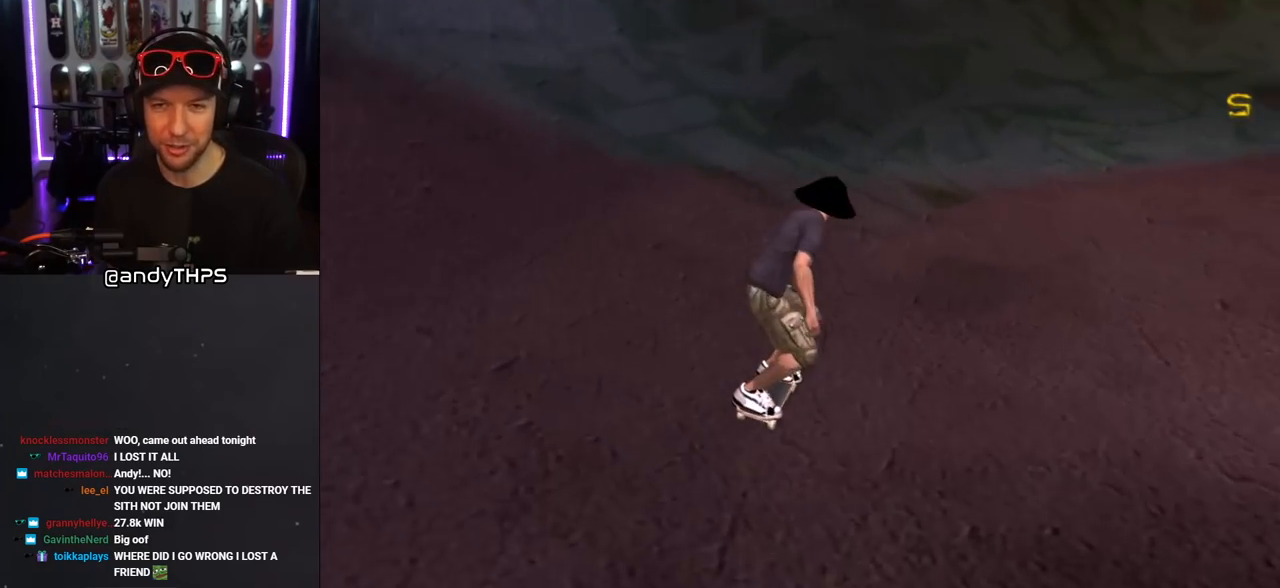
{"buttons": ["CROSS", "DPAD_UP"], "left_stick": "center", "right_stick": "center", "events": [[100, "DPAD_LEFT", "down"], [317, "DPAD_LEFT", "up"], [500, "DPAD_UP", "down"]]}
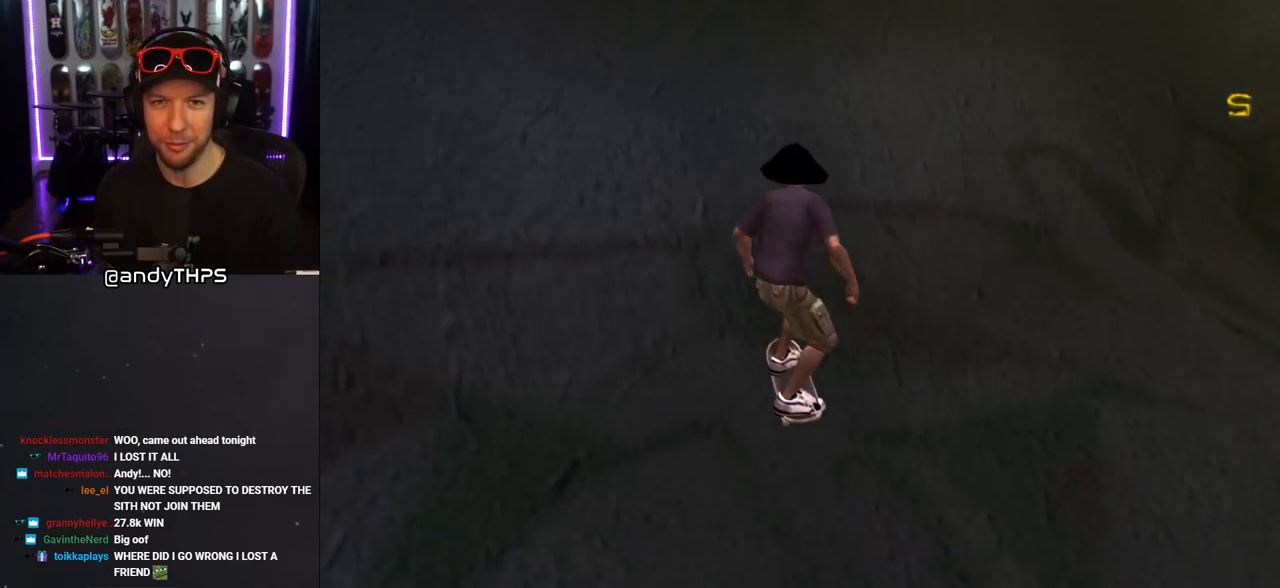
{"buttons": [], "left_stick": "center", "right_stick": "center", "events": [[133, "DPAD_LEFT", "down"], [200, "CROSS", "up"], [217, "DPAD_LEFT", "up"], [433, "DPAD_UP", "up"]]}
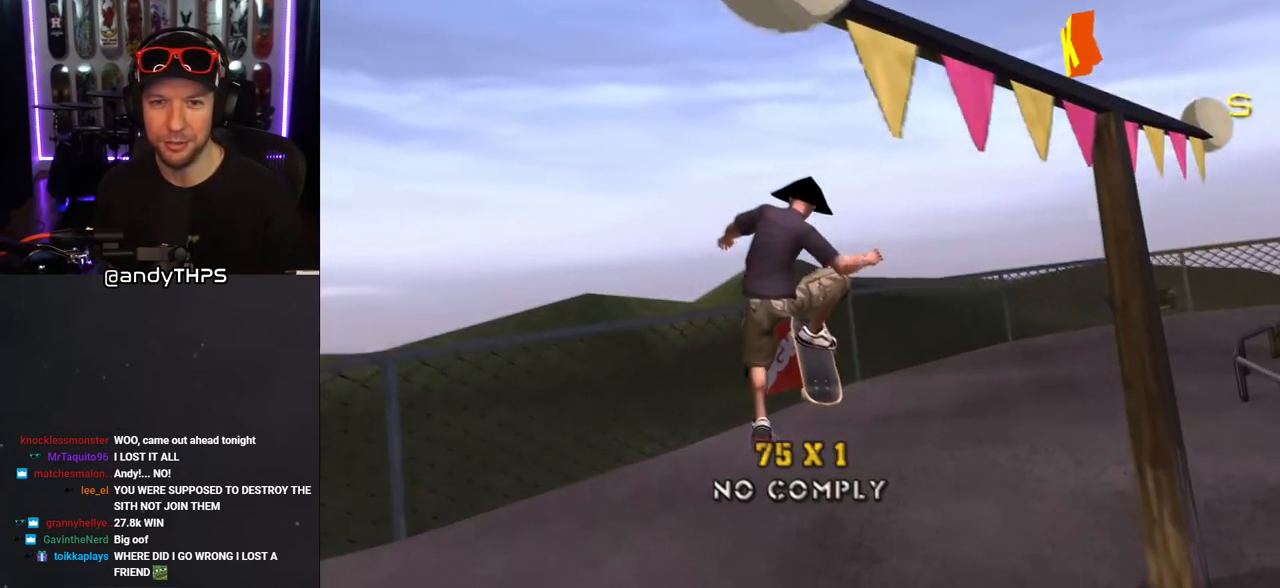
{"buttons": ["CROSS", "DPAD_RIGHT"], "left_stick": "center", "right_stick": "center", "events": [[17, "R1", "down"], [17, "TRIANGLE", "down"], [33, "DPAD_RIGHT", "down"], [33, "L1", "down"], [67, "DPAD_DOWN", "down"], [200, "L1", "up"], [317, "R1", "up"], [367, "CROSS", "down"], [367, "TRIANGLE", "up"], [417, "DPAD_DOWN", "up"]]}
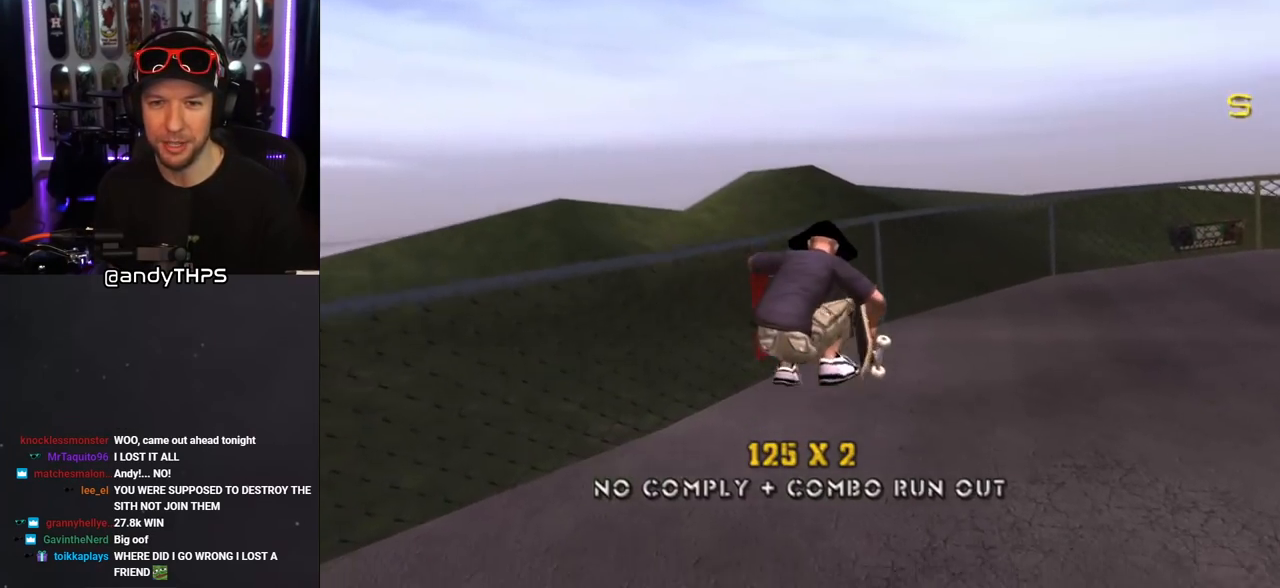
{"buttons": ["CROSS", "L1", "R1", "DPAD_DOWN", "DPAD_RIGHT"], "left_stick": "center", "right_stick": "center", "events": [[17, "DPAD_RIGHT", "up"], [267, "DPAD_RIGHT", "down"], [317, "DPAD_DOWN", "down"], [417, "L1", "down"], [450, "R1", "down"]]}
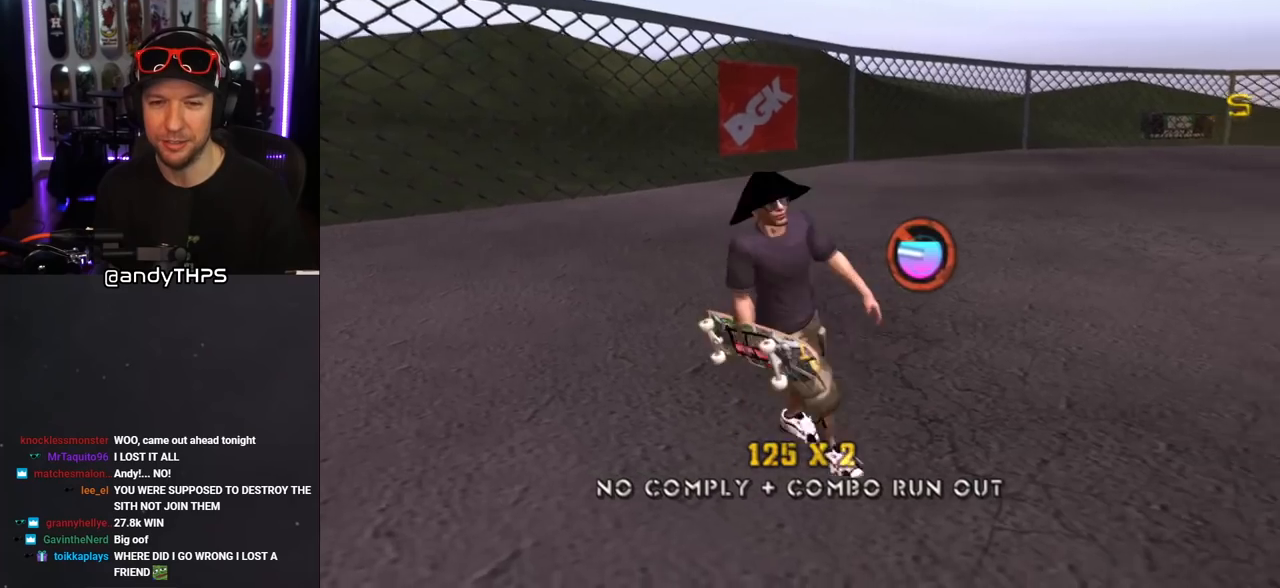
{"buttons": ["CROSS", "DPAD_RIGHT"], "left_stick": "center", "right_stick": "center", "events": [[117, "L1", "up"], [117, "R1", "up"], [150, "DPAD_DOWN", "up"], [183, "DPAD_RIGHT", "up"], [500, "DPAD_RIGHT", "down"]]}